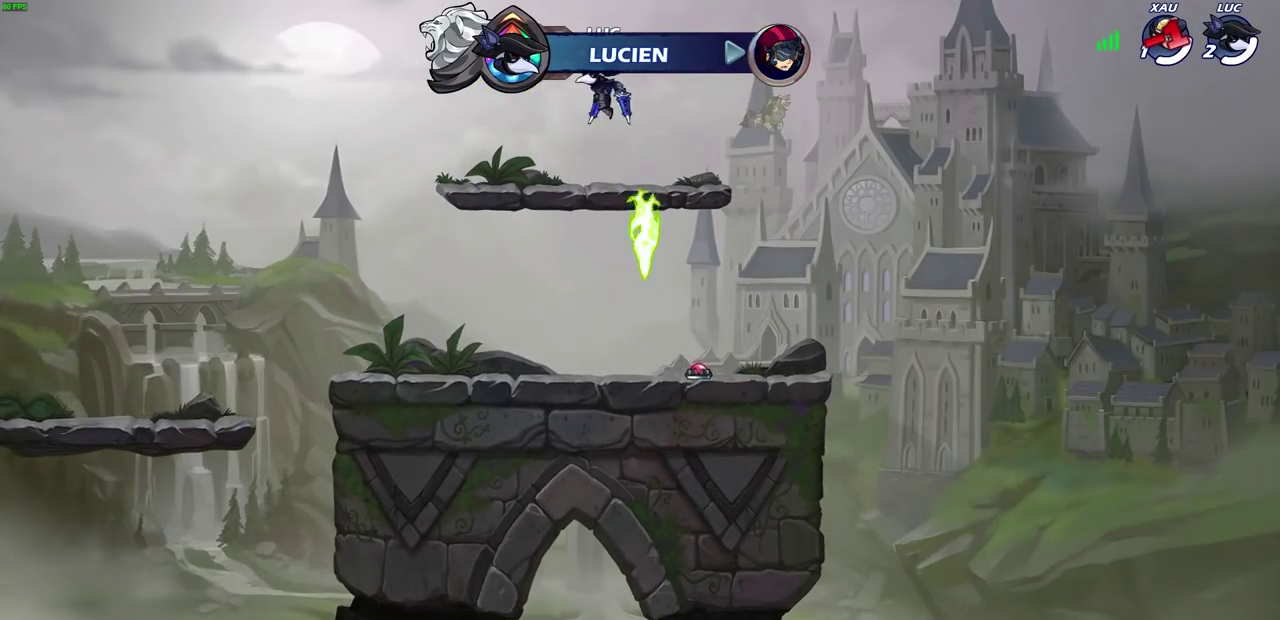
Gameplay with a controller (PlayStation layout); each line is a JSON object with the inputs held at the frame after it (dt_ms = milliseconds from this image to that frame). "events" lists button and stick changes between this image and that frame as [ms after this image, input, new state], when the widget could be followed in between. Not read: R3 right_stick.
{"dt_ms": 400, "buttons": [], "left_stick": "down"}
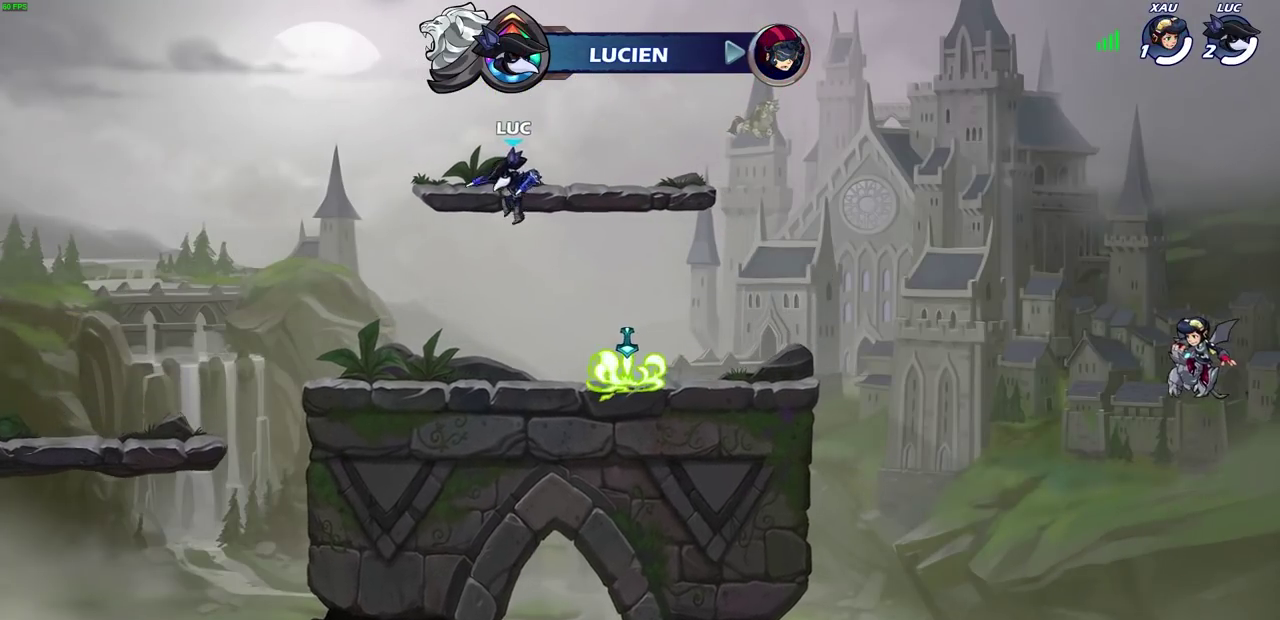
{"dt_ms": 700, "buttons": [], "left_stick": "up"}
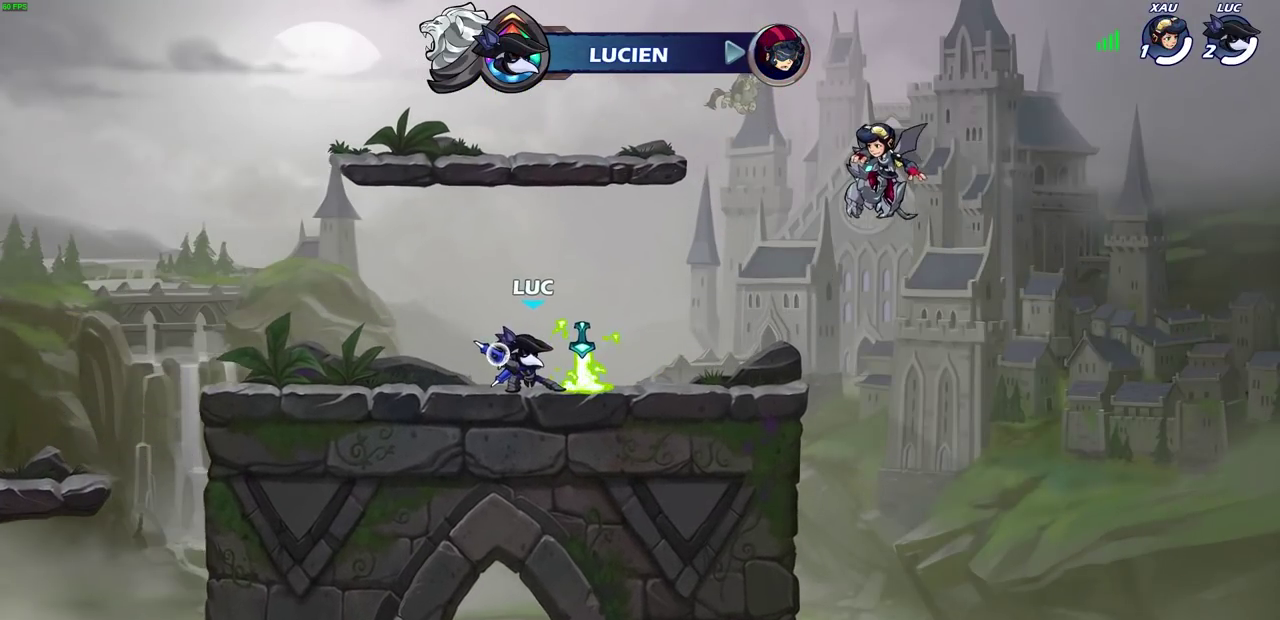
{"dt_ms": 400, "buttons": [], "left_stick": "center", "events": [[67, "left_stick", "center"]]}
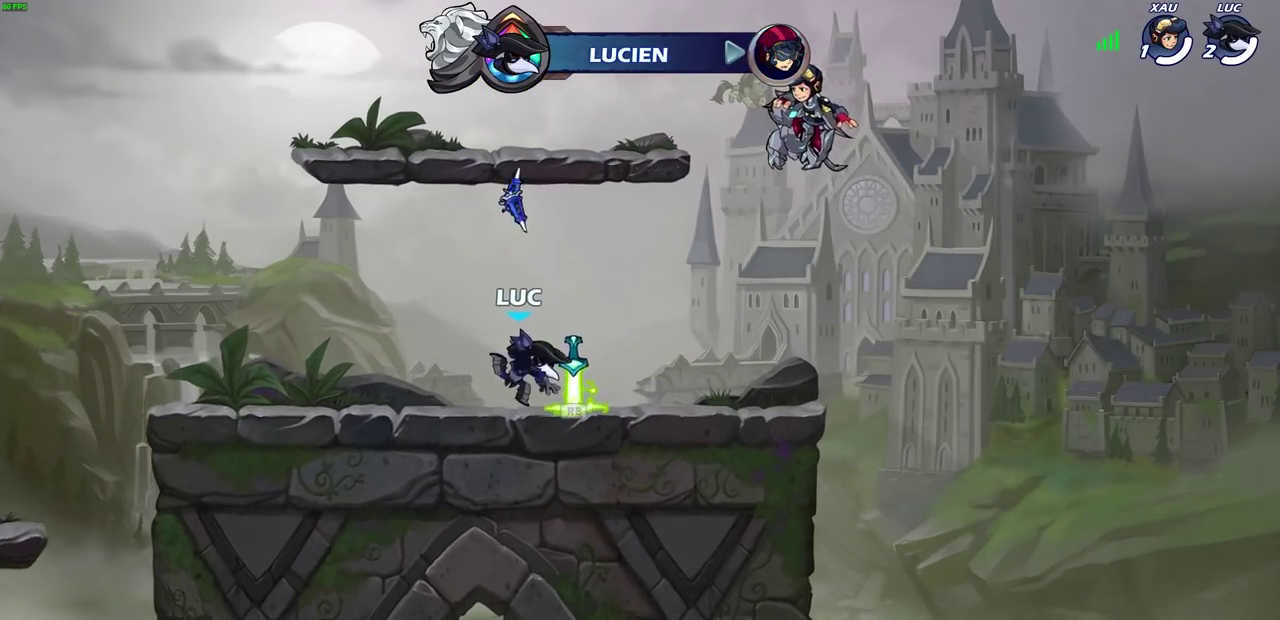
{"dt_ms": 300, "buttons": [], "left_stick": "center", "events": [[67, "R1", "down"], [183, "R1", "up"]]}
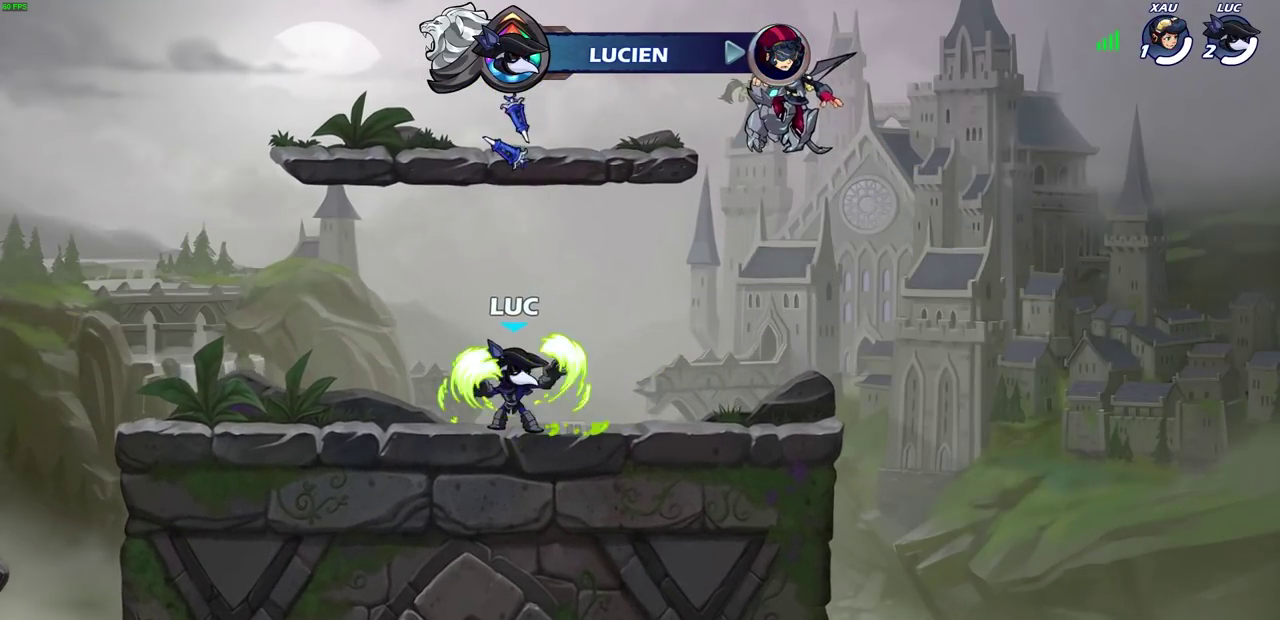
{"dt_ms": 600, "buttons": [], "left_stick": "center", "events": [[350, "left_stick", "up"], [367, "R1", "down"], [450, "R1", "up"], [483, "left_stick", "center"]]}
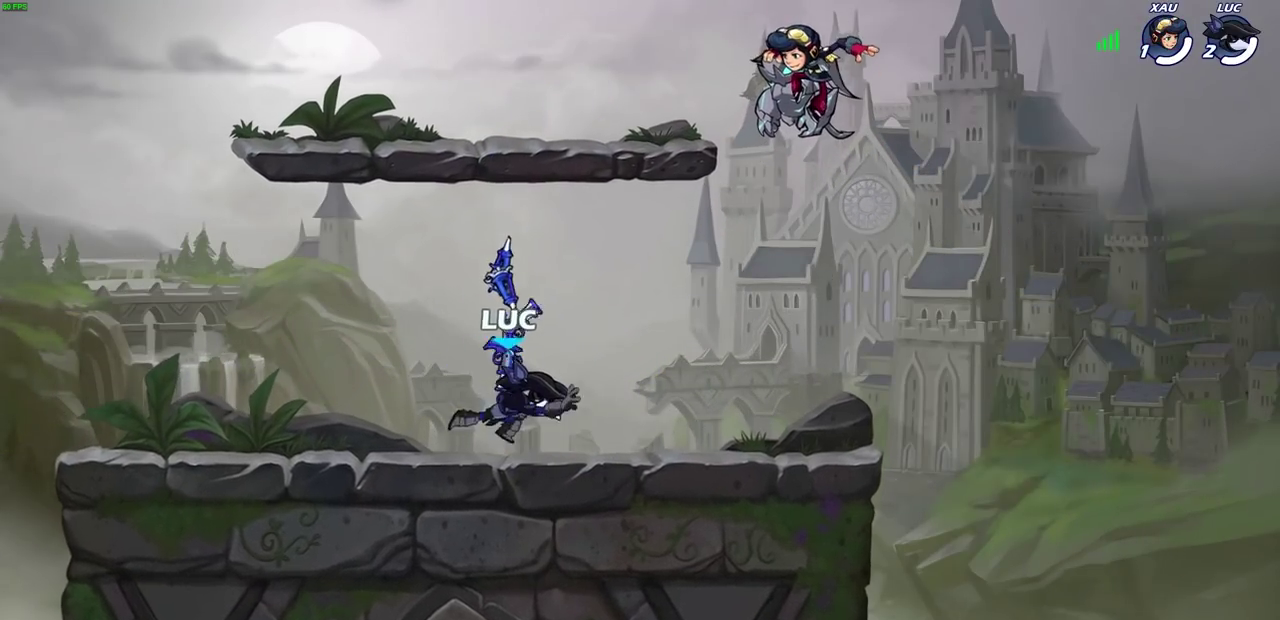
{"dt_ms": 600, "buttons": [], "left_stick": "center", "events": [[350, "R1", "down"], [467, "R1", "up"]]}
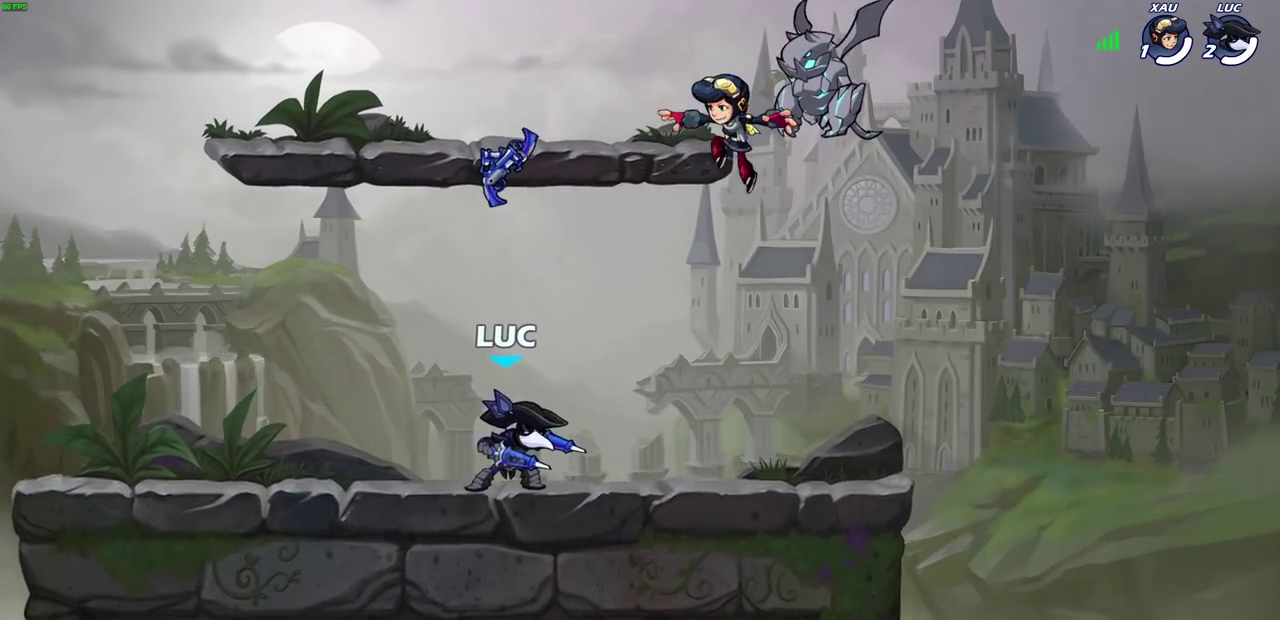
{"dt_ms": 300, "buttons": ["CROSS"], "left_stick": "center", "events": [[233, "CROSS", "down"]]}
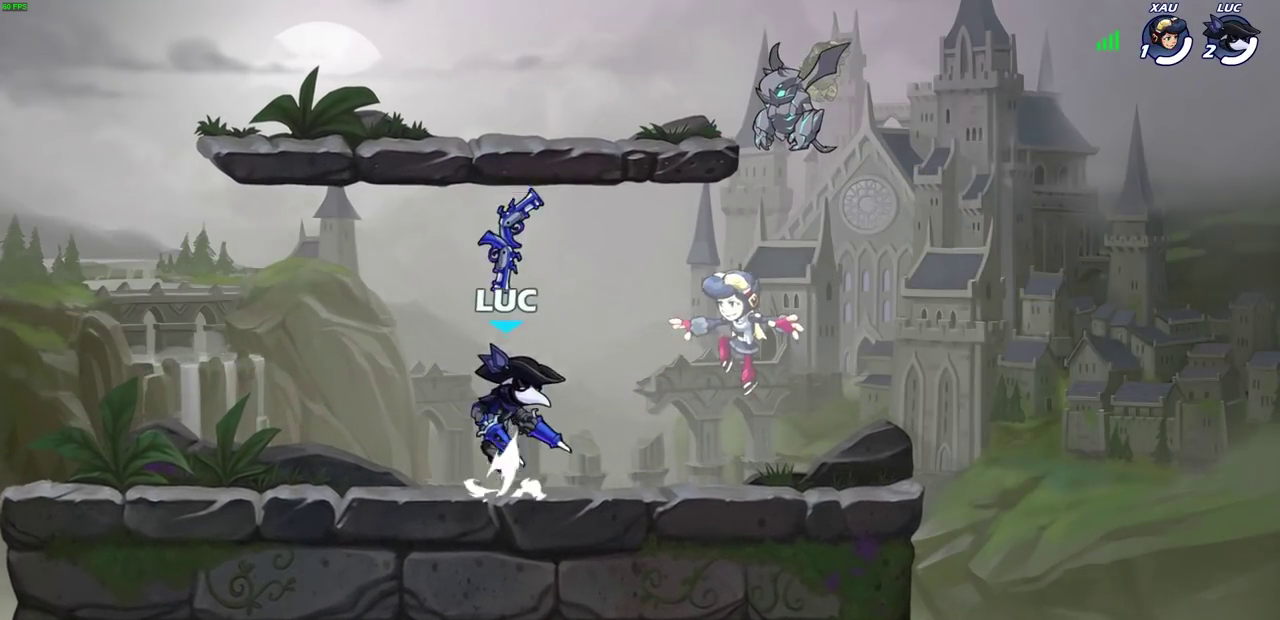
{"dt_ms": 900, "buttons": [], "left_stick": "left", "events": [[67, "CROSS", "up"], [550, "left_stick", "left"]]}
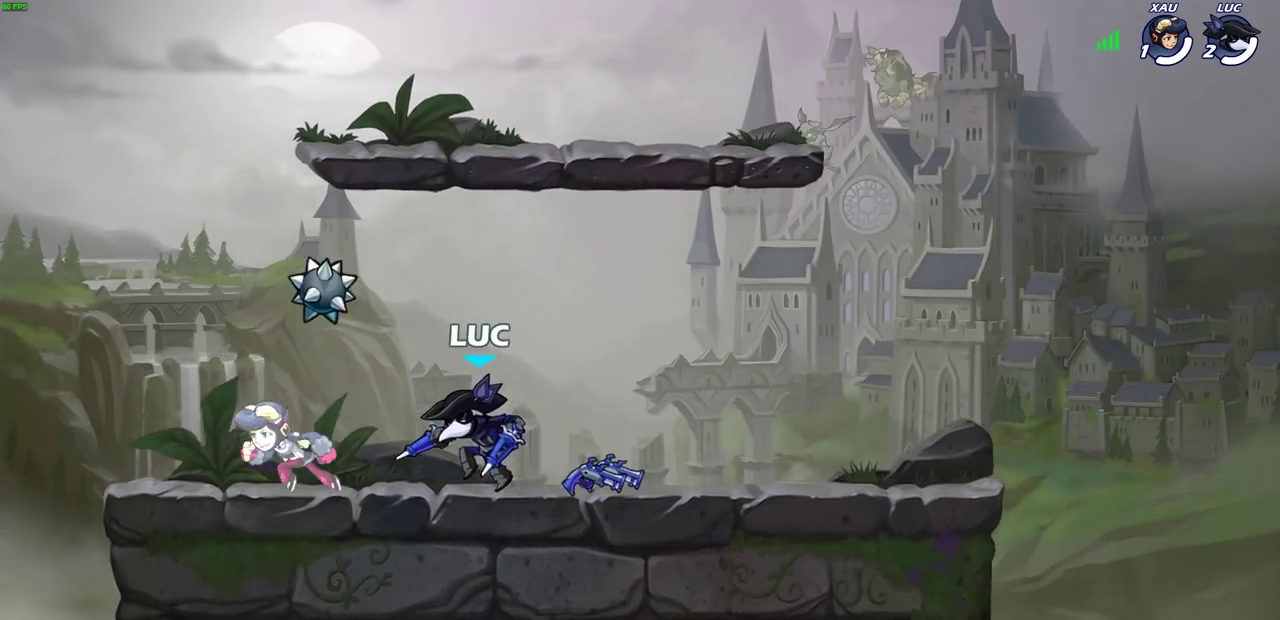
{"dt_ms": 300, "buttons": ["R2"], "left_stick": "left", "events": [[183, "R2", "down"]]}
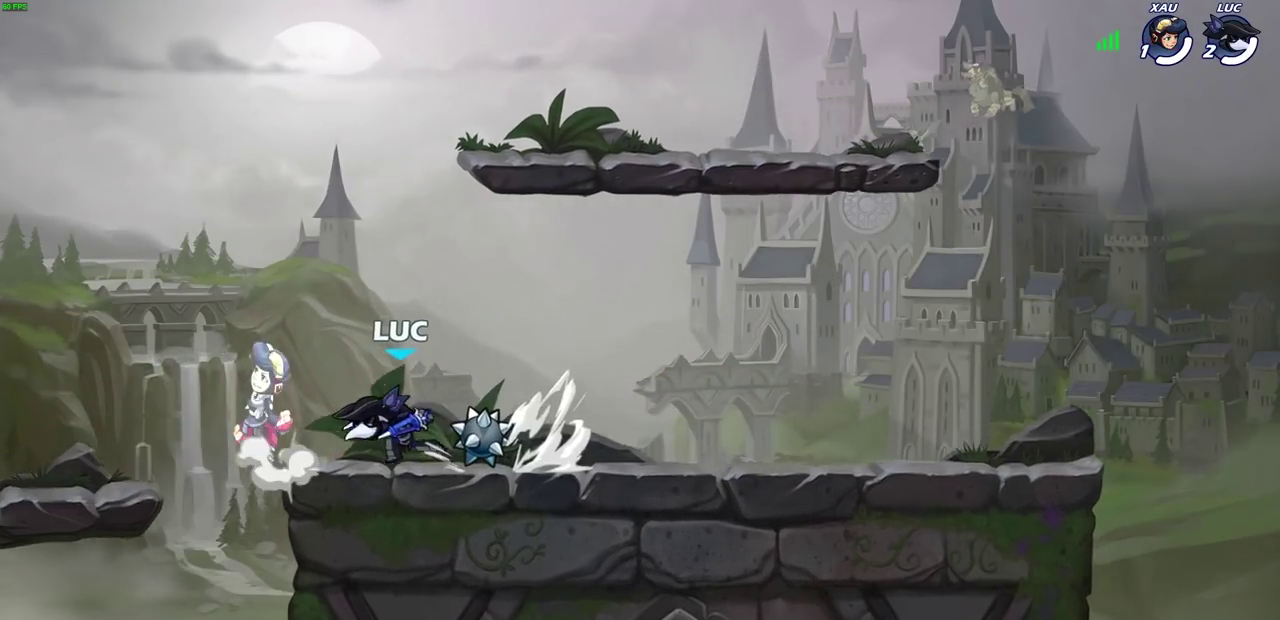
{"dt_ms": 400, "buttons": [], "left_stick": "center", "events": [[17, "R2", "up"], [83, "left_stick", "right"], [133, "R2", "down"], [317, "left_stick", "center"], [333, "R2", "up"]]}
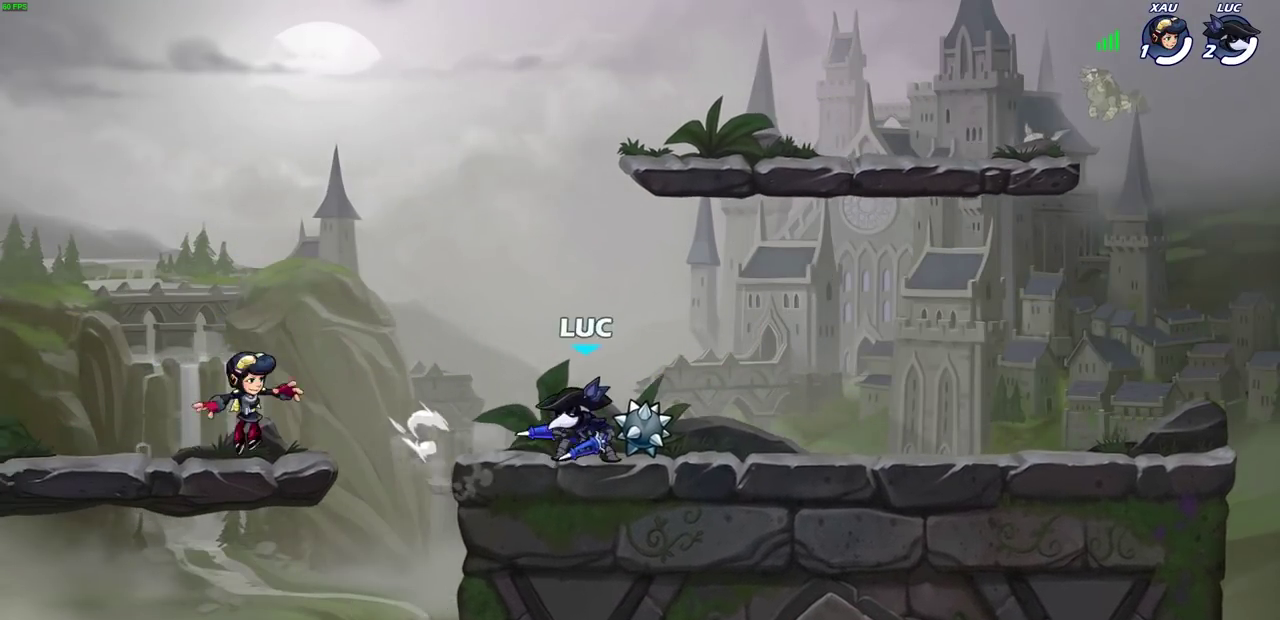
{"dt_ms": 700, "buttons": [], "left_stick": "center", "events": [[267, "left_stick", "up-left"], [300, "R2", "down"], [333, "left_stick", "center"], [350, "CIRCLE", "down"], [383, "R2", "up"], [433, "CIRCLE", "up"]]}
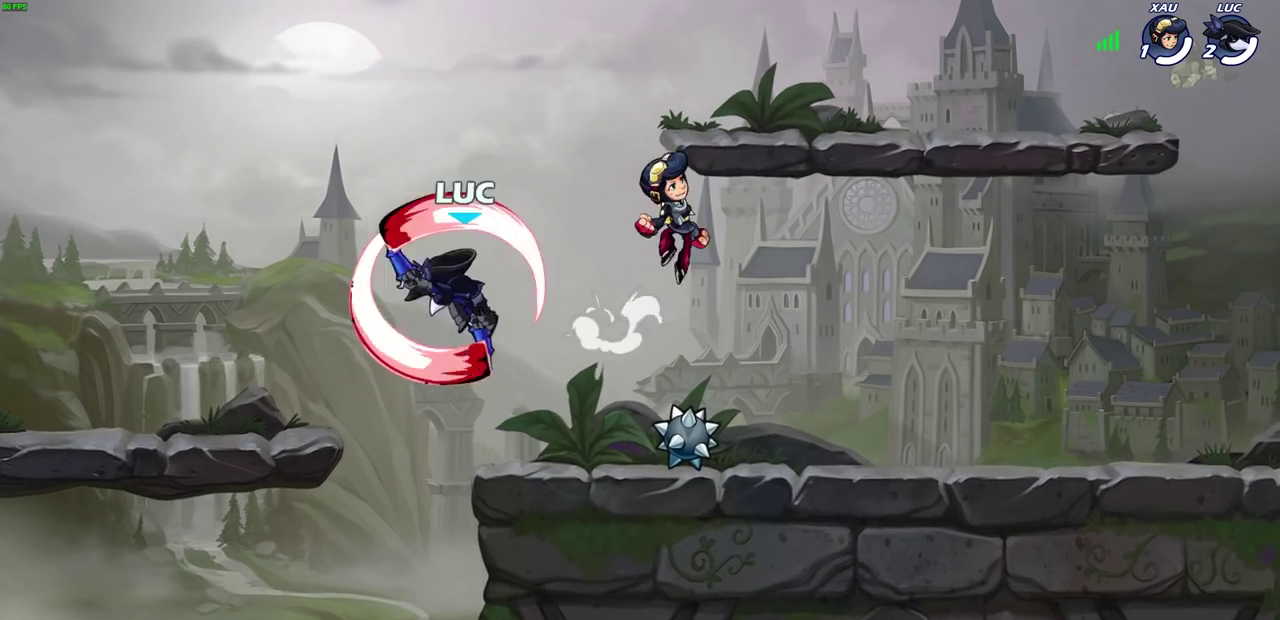
{"dt_ms": 400, "buttons": [], "left_stick": "center", "events": []}
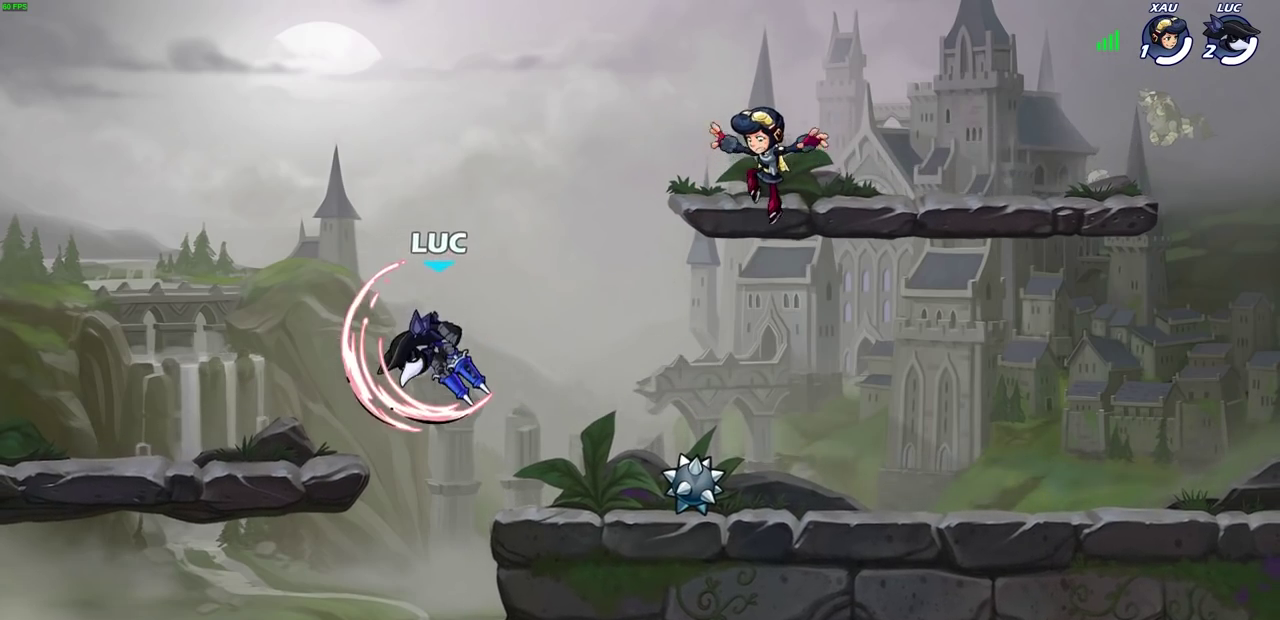
{"dt_ms": 500, "buttons": [], "left_stick": "down-right", "events": [[150, "left_stick", "right"], [233, "CROSS", "down"], [317, "CROSS", "up"], [450, "left_stick", "down-right"]]}
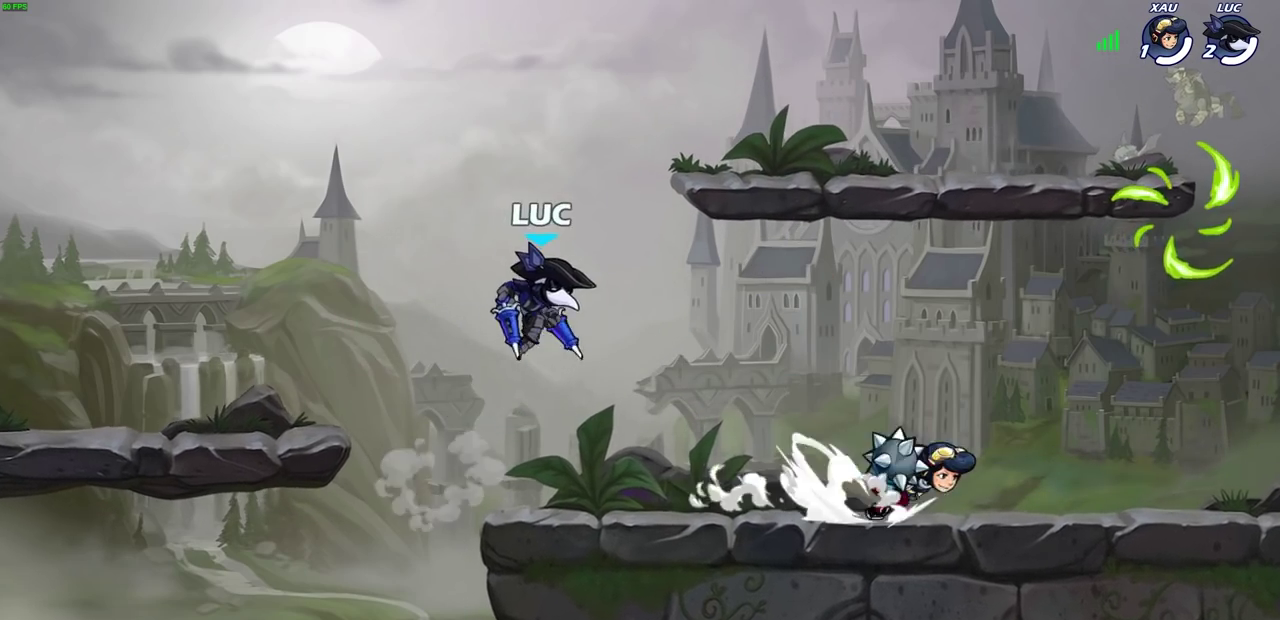
{"dt_ms": 700, "buttons": ["CROSS", "R2"], "left_stick": "up-right", "events": [[50, "left_stick", "right"], [67, "R1", "down"], [100, "left_stick", "center"], [133, "R1", "up"], [500, "left_stick", "right"], [617, "R2", "down"], [633, "left_stick", "up-right"], [650, "CROSS", "down"]]}
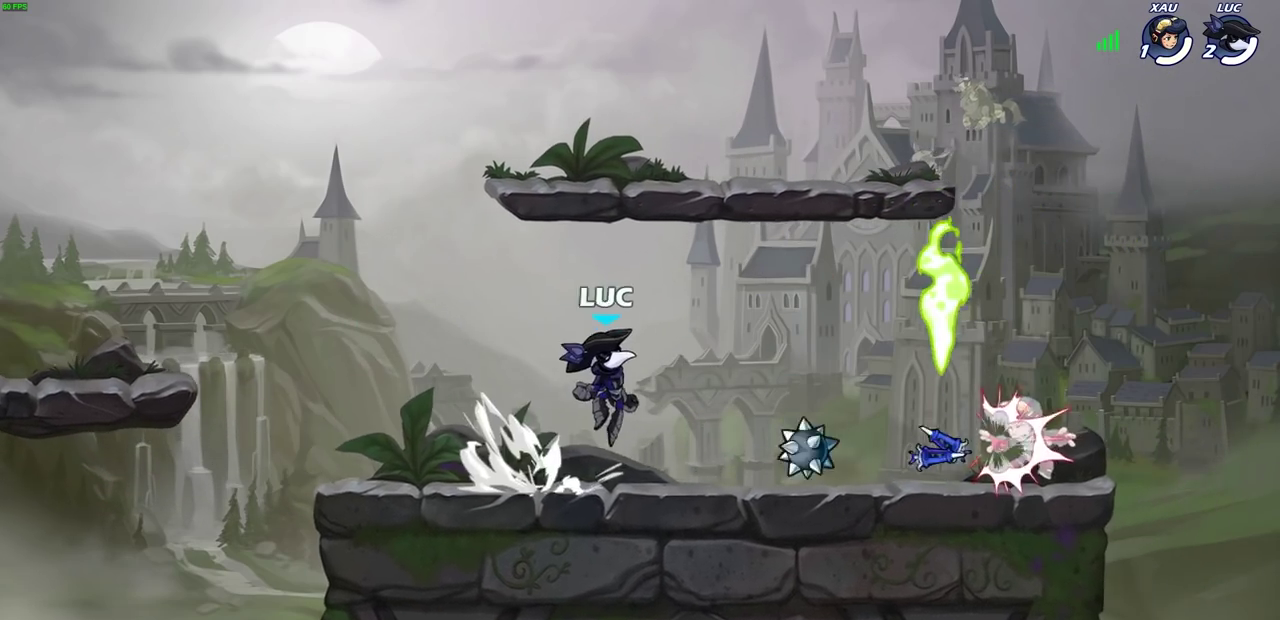
{"dt_ms": 300, "buttons": [], "left_stick": "down-right", "events": [[100, "CROSS", "up"], [117, "R2", "up"], [183, "left_stick", "down-right"]]}
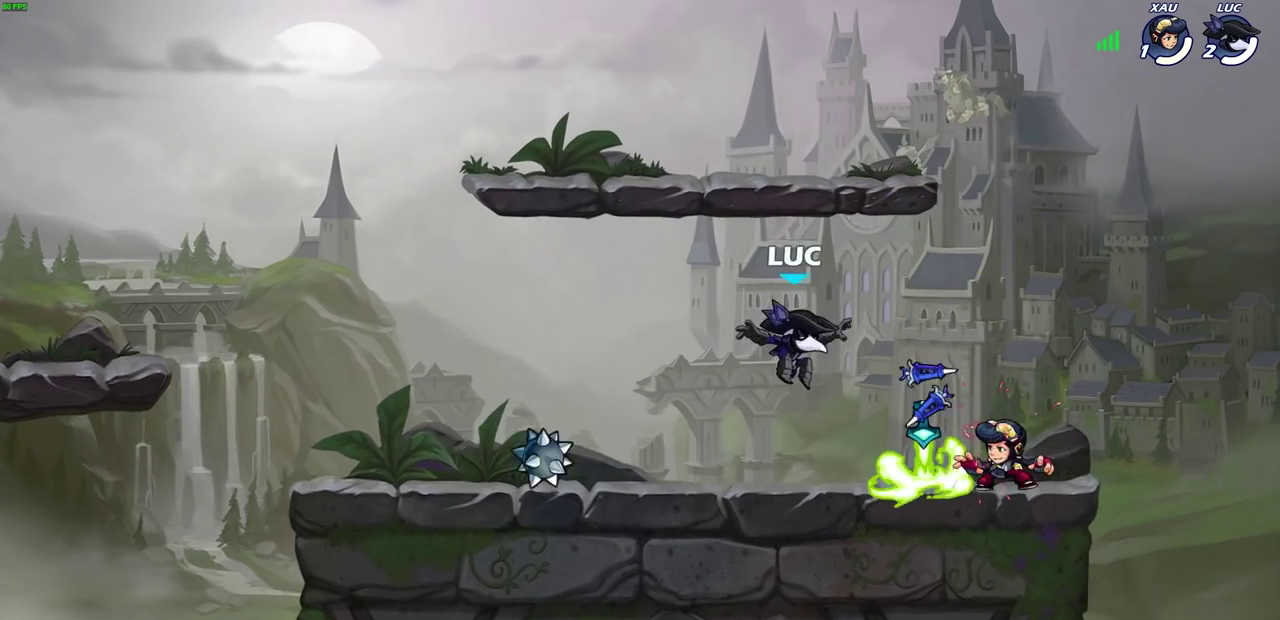
{"dt_ms": 400, "buttons": [], "left_stick": "center", "events": [[33, "left_stick", "right"], [100, "R1", "down"], [117, "left_stick", "center"], [133, "SQUARE", "down"], [183, "R1", "up"], [200, "SQUARE", "up"], [283, "SQUARE", "down"], [367, "SQUARE", "up"]]}
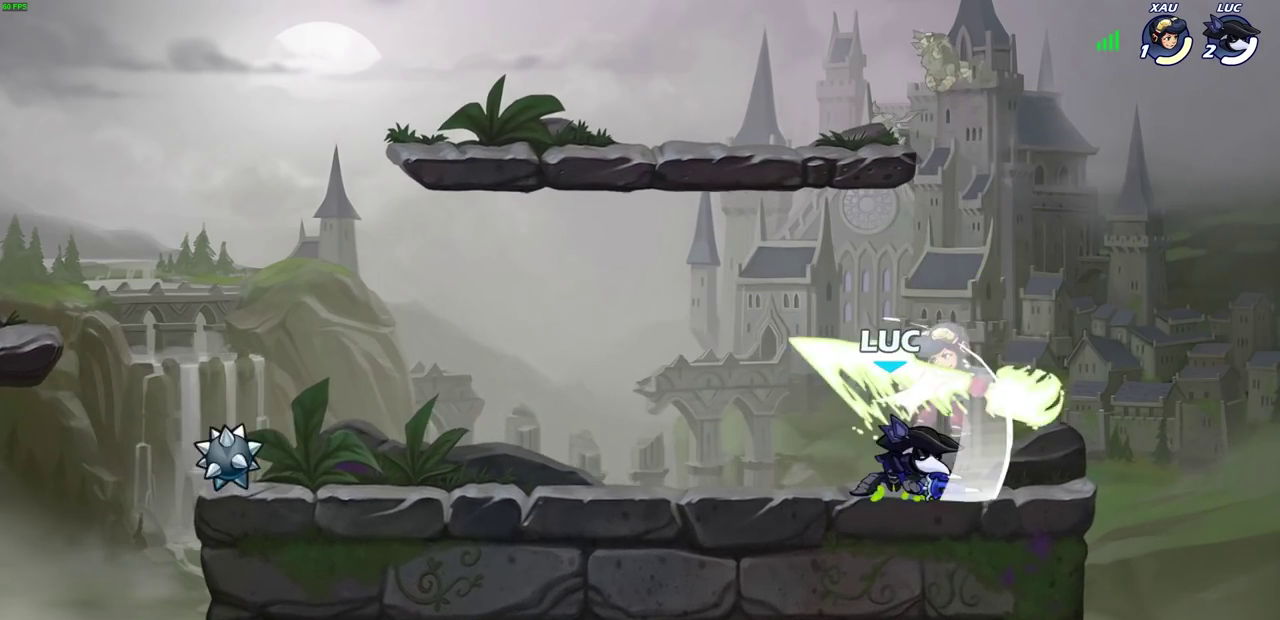
{"dt_ms": 700, "buttons": [], "left_stick": "center", "events": [[33, "SQUARE", "down"], [133, "SQUARE", "up"]]}
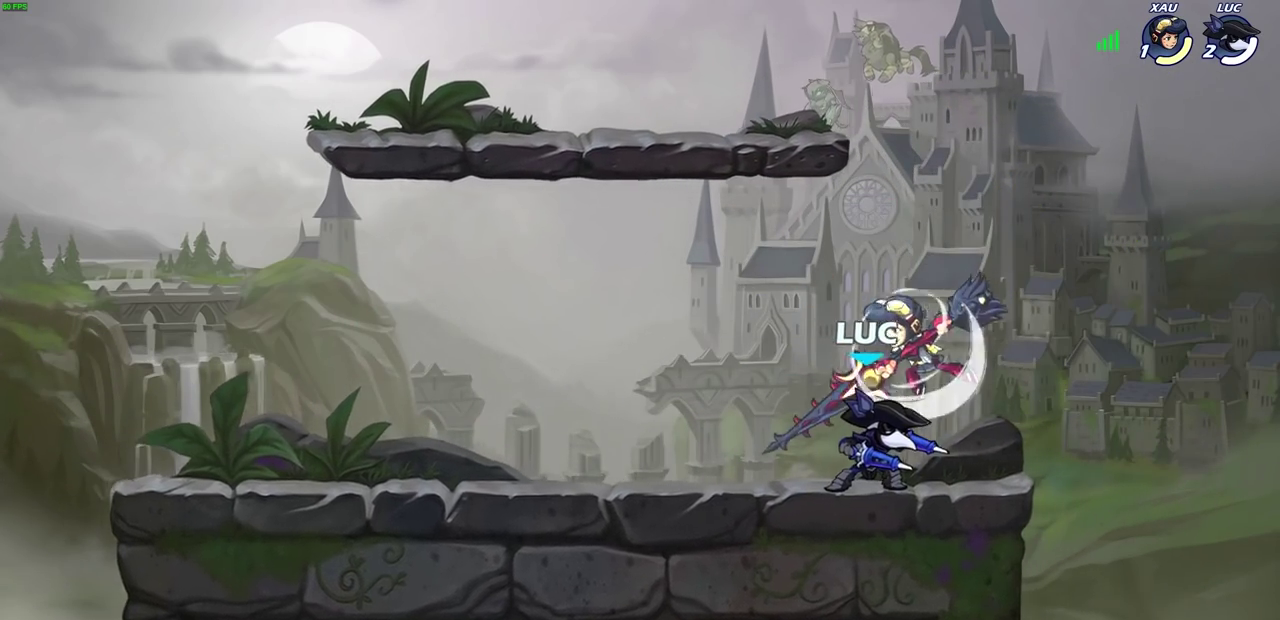
{"dt_ms": 400, "buttons": [], "left_stick": "center", "events": [[17, "left_stick", "left"], [83, "left_stick", "down-left"], [167, "SQUARE", "down"], [217, "left_stick", "center"], [233, "SQUARE", "up"]]}
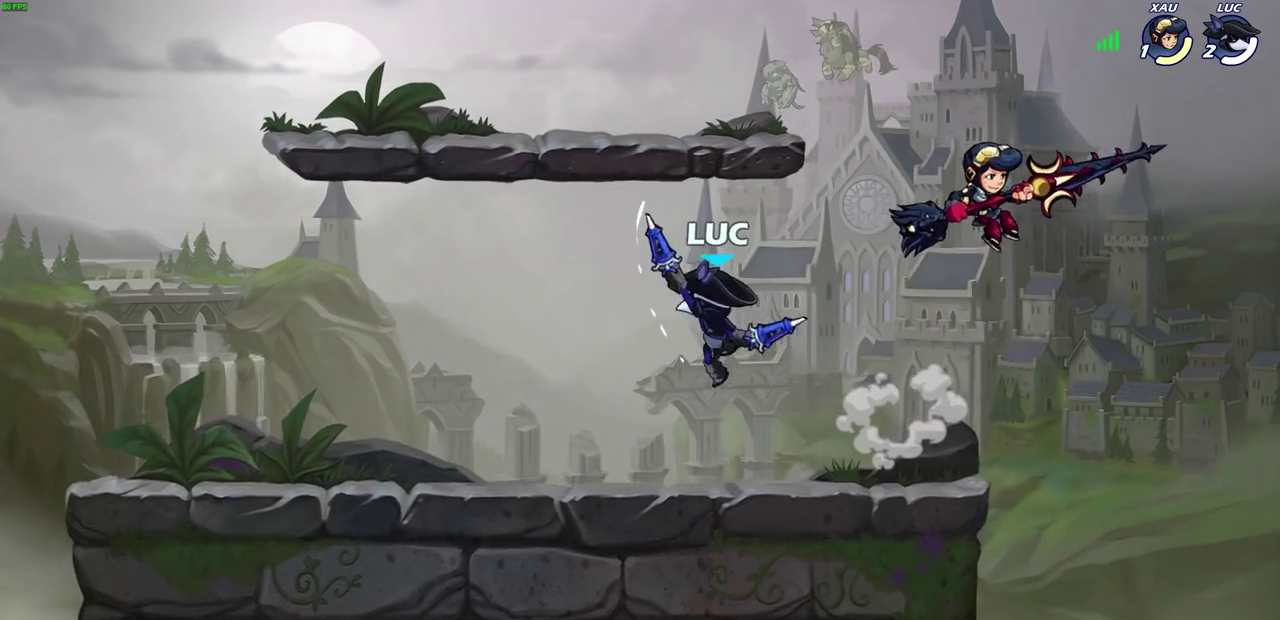
{"dt_ms": 300, "buttons": ["CROSS"], "left_stick": "left", "events": [[233, "left_stick", "left"], [283, "CROSS", "down"]]}
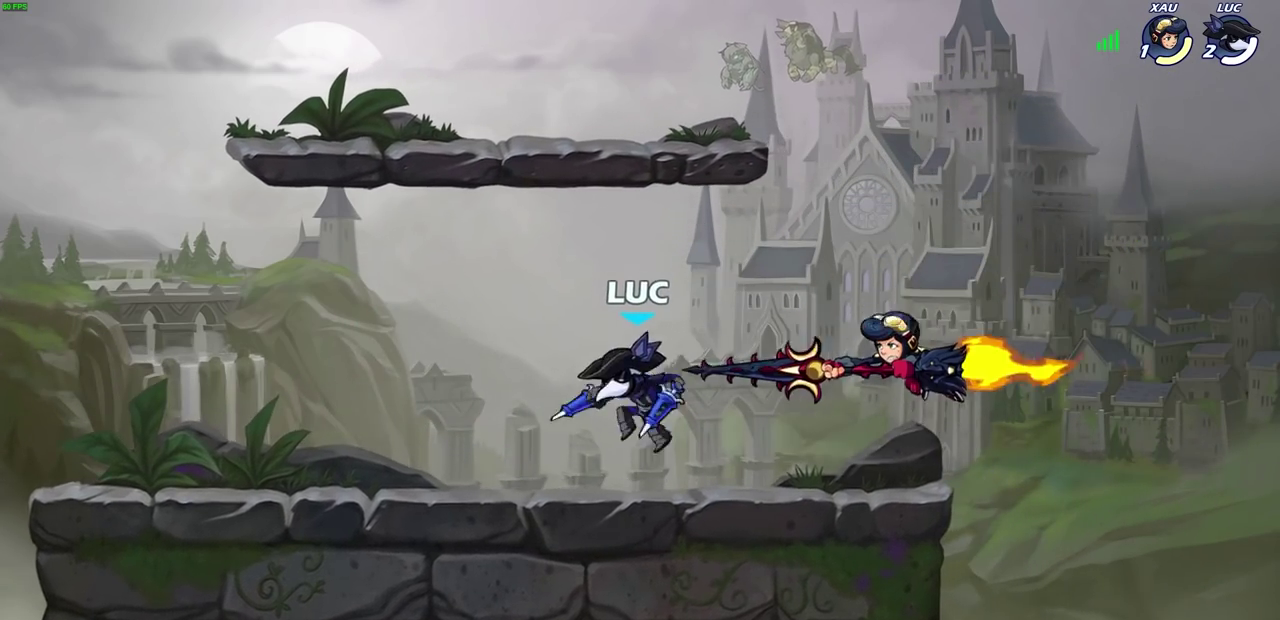
{"dt_ms": 700, "buttons": [], "left_stick": "center", "events": [[117, "CROSS", "up"], [117, "left_stick", "up-right"], [233, "left_stick", "down-left"], [417, "left_stick", "right"], [450, "R2", "down"], [483, "left_stick", "up-right"], [500, "SQUARE", "down"], [583, "left_stick", "center"], [600, "SQUARE", "up"], [633, "R2", "up"]]}
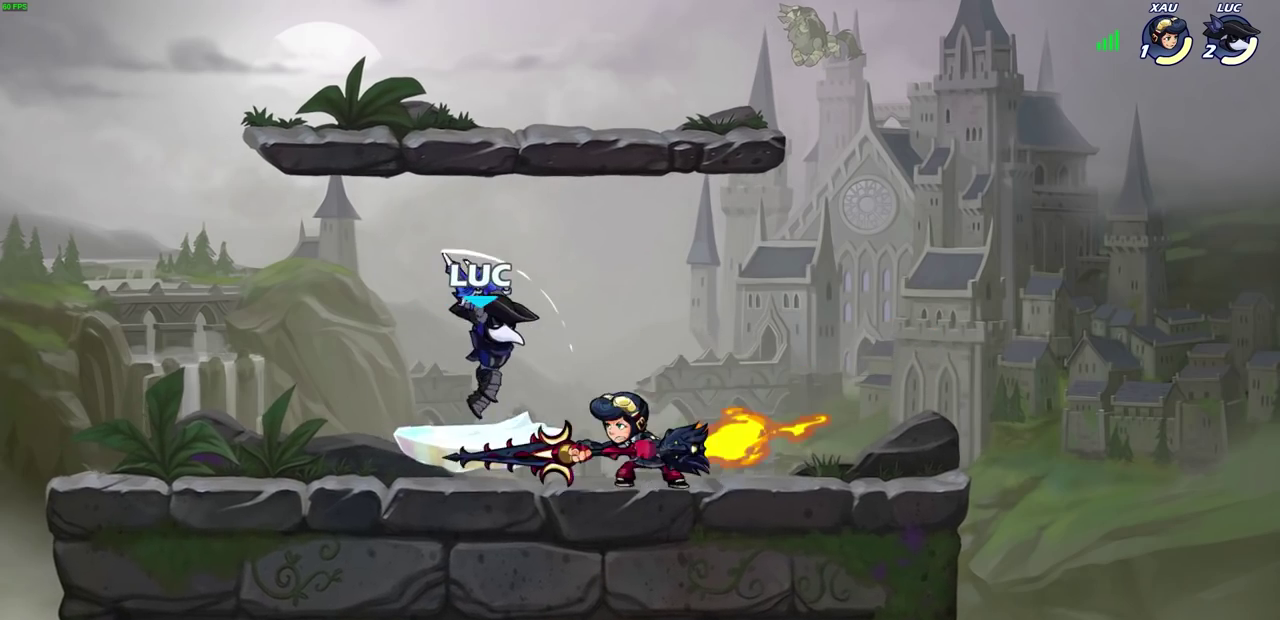
{"dt_ms": 600, "buttons": [], "left_stick": "center", "events": [[33, "SQUARE", "down"], [133, "SQUARE", "up"], [217, "SQUARE", "down"], [317, "SQUARE", "up"], [433, "left_stick", "up-right"], [533, "CIRCLE", "down"], [567, "left_stick", "center"], [600, "CIRCLE", "up"]]}
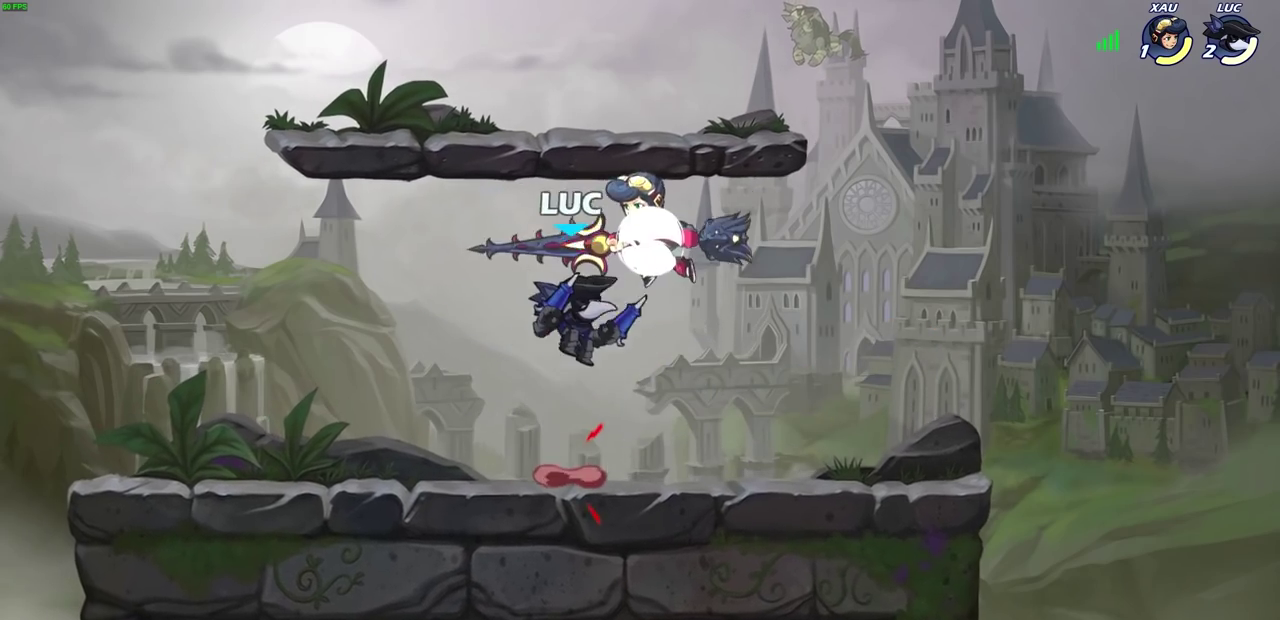
{"dt_ms": 400, "buttons": [], "left_stick": "center", "events": []}
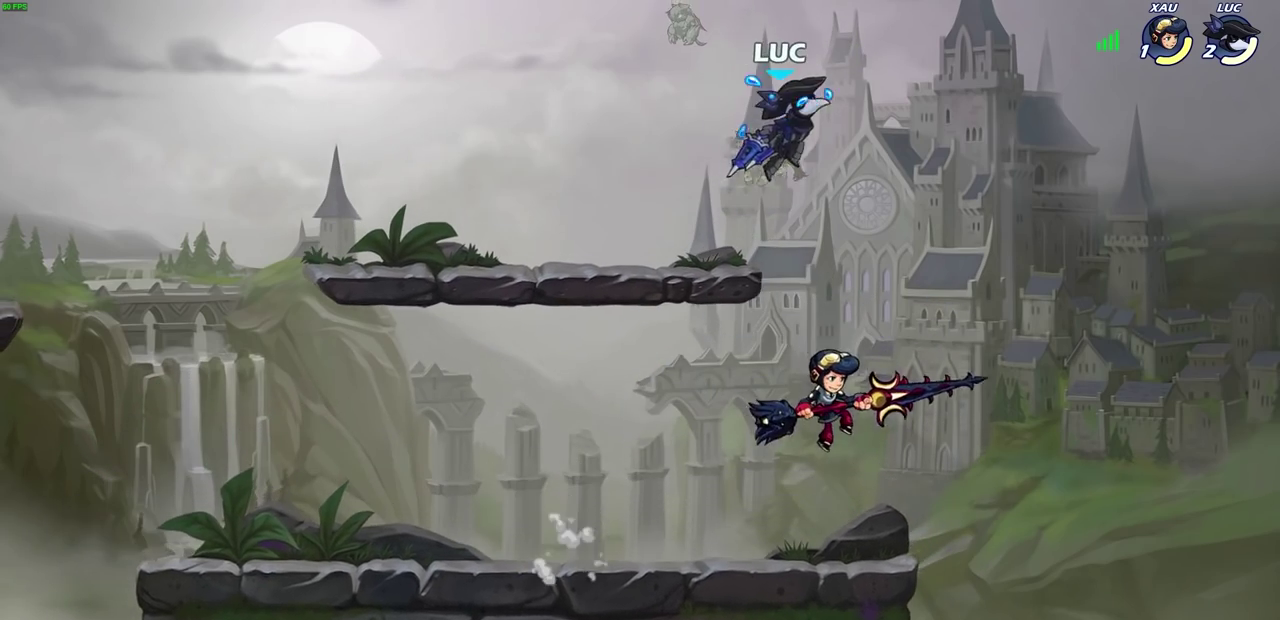
{"dt_ms": 400, "buttons": [], "left_stick": "down-left", "events": [[150, "left_stick", "down-right"], [200, "left_stick", "down"], [283, "left_stick", "right"], [383, "left_stick", "down-left"]]}
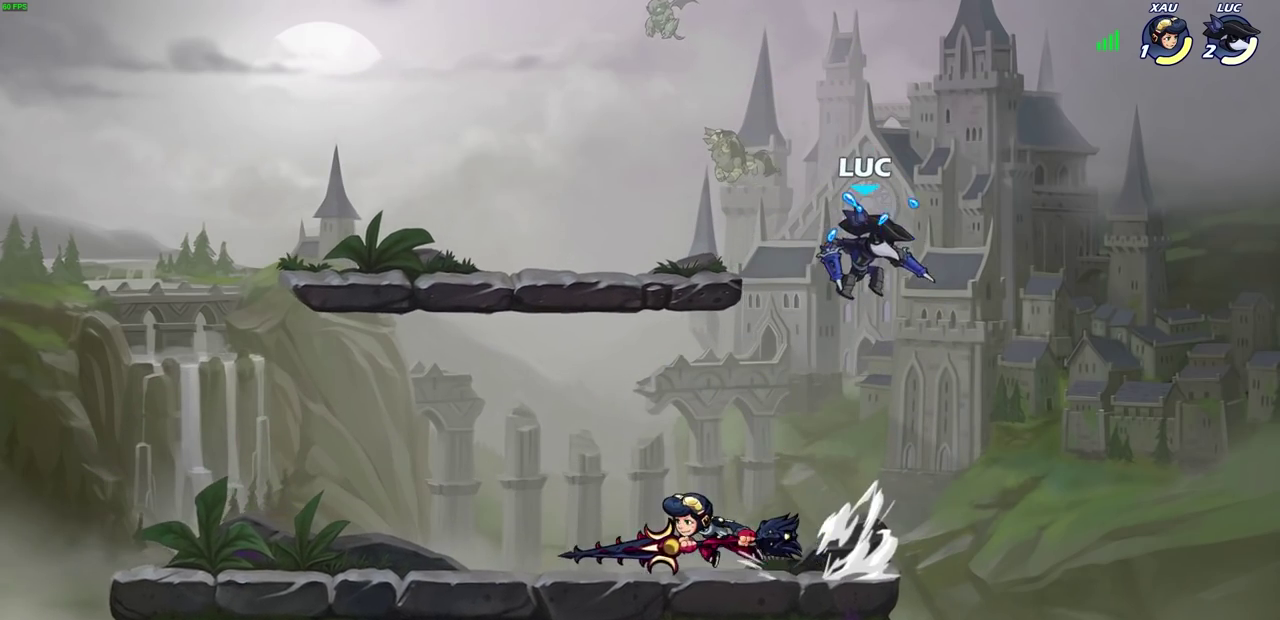
{"dt_ms": 800, "buttons": [], "left_stick": "left", "events": [[283, "left_stick", "right"], [467, "left_stick", "up-left"], [567, "left_stick", "center"], [783, "left_stick", "left"]]}
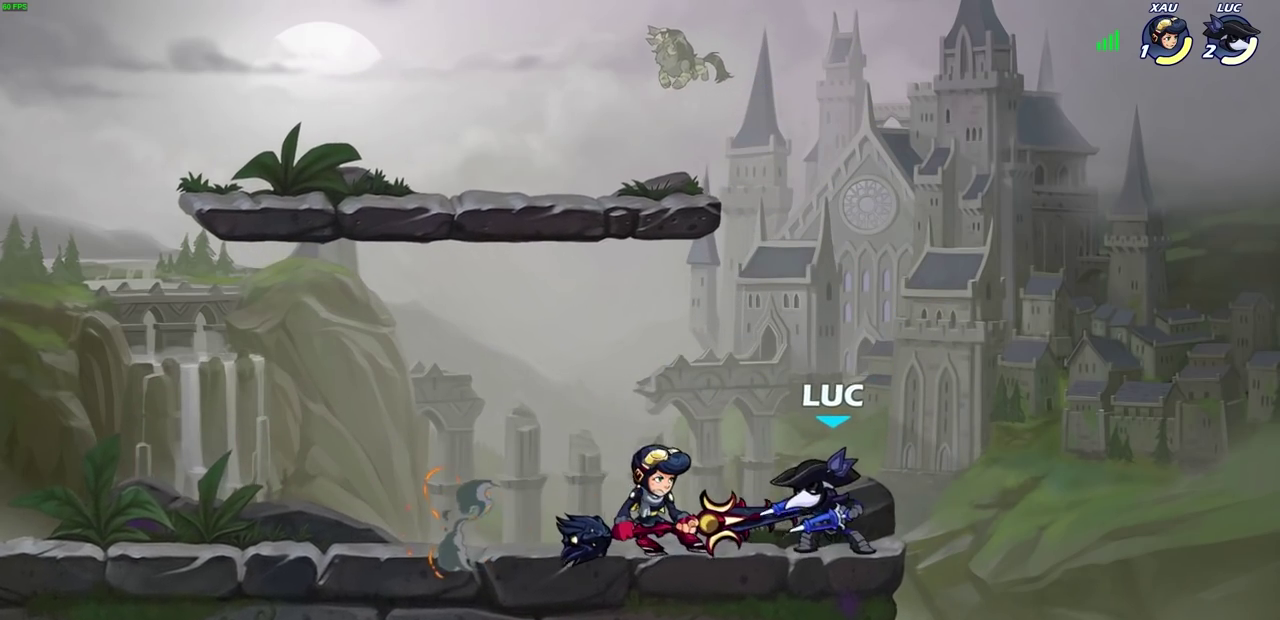
{"dt_ms": 300, "buttons": [], "left_stick": "center", "events": [[33, "R2", "down"], [50, "SQUARE", "down"], [83, "left_stick", "center"], [100, "R2", "up"], [117, "SQUARE", "up"]]}
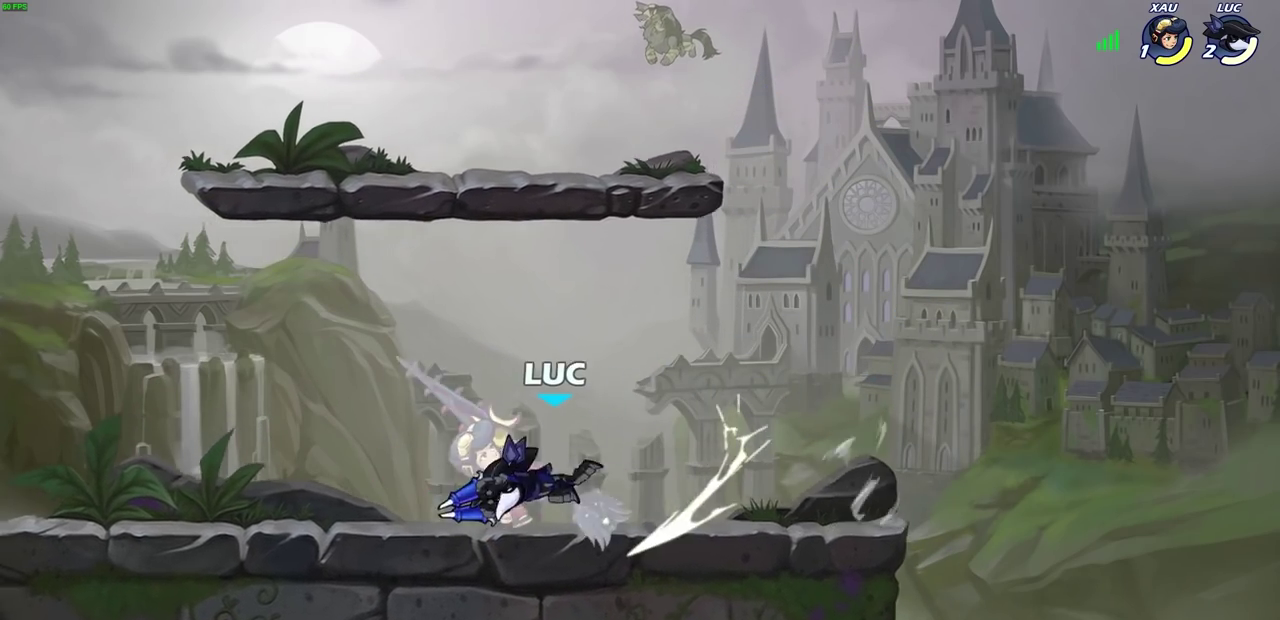
{"dt_ms": 300, "buttons": ["SQUARE", "R2"], "left_stick": "down-left", "events": [[200, "left_stick", "down-left"], [250, "R2", "down"], [283, "SQUARE", "down"]]}
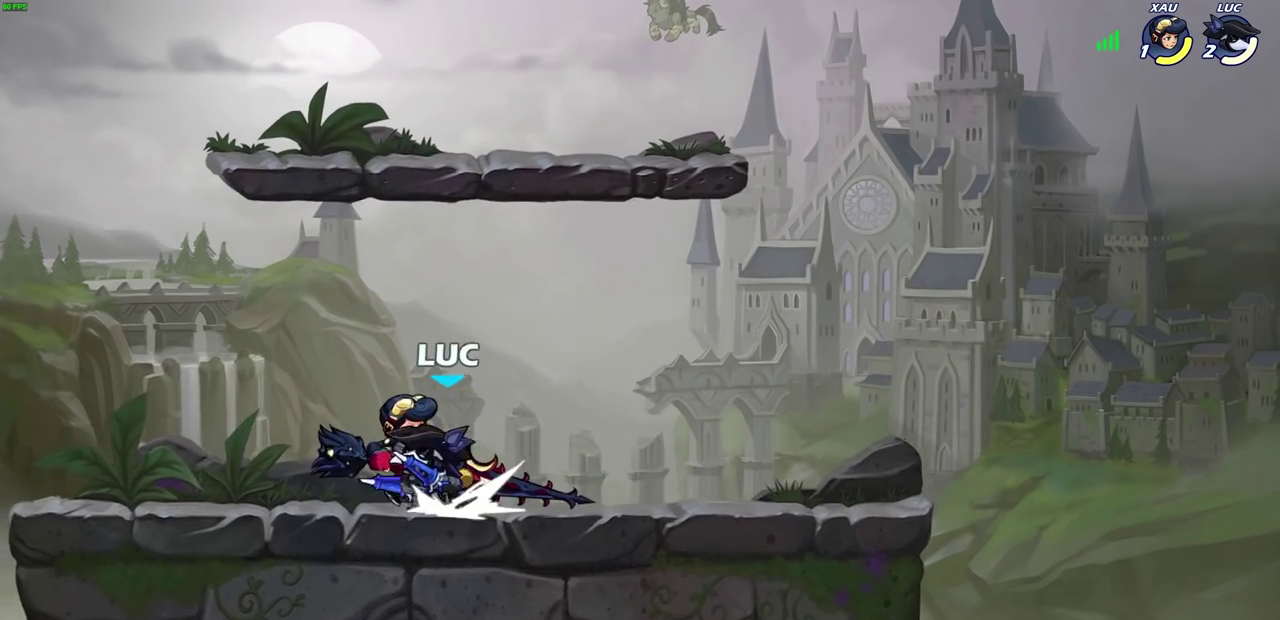
{"dt_ms": 700, "buttons": [], "left_stick": "left", "events": [[67, "R2", "up"], [67, "SQUARE", "up"], [67, "left_stick", "center"], [433, "left_stick", "right"], [517, "left_stick", "up-left"], [550, "CROSS", "down"], [600, "left_stick", "left"], [650, "CROSS", "up"]]}
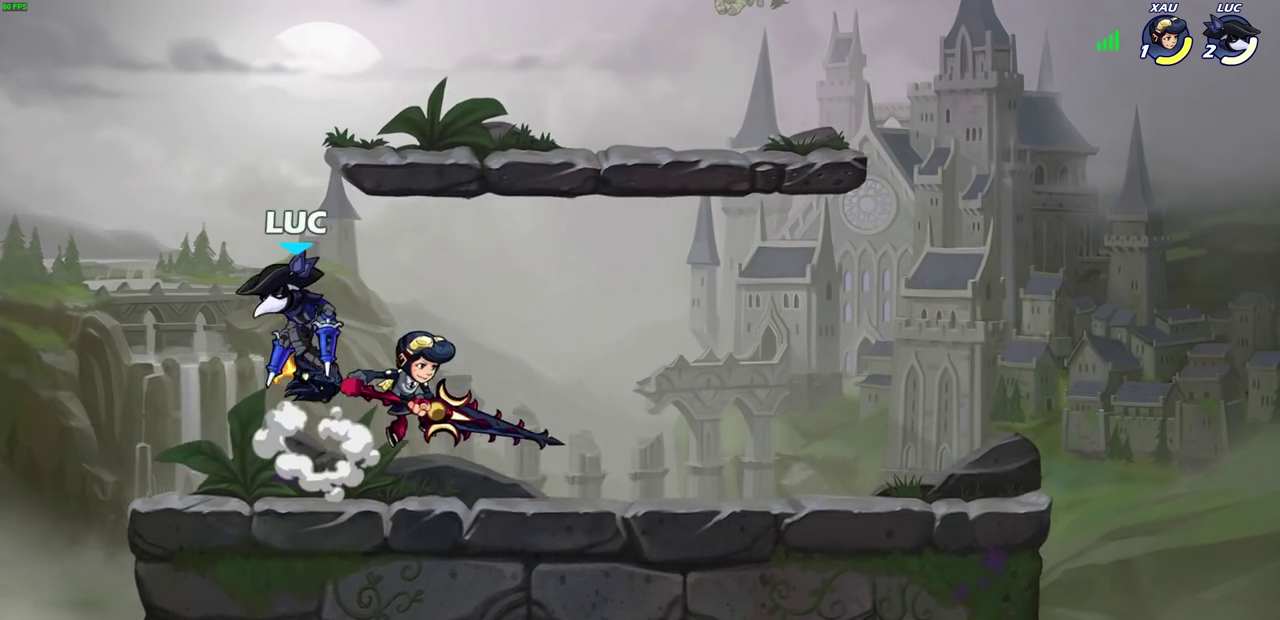
{"dt_ms": 500, "buttons": [], "left_stick": "right", "events": [[17, "left_stick", "up-left"], [150, "left_stick", "down-right"], [233, "left_stick", "down"], [317, "left_stick", "down-right"], [367, "left_stick", "right"]]}